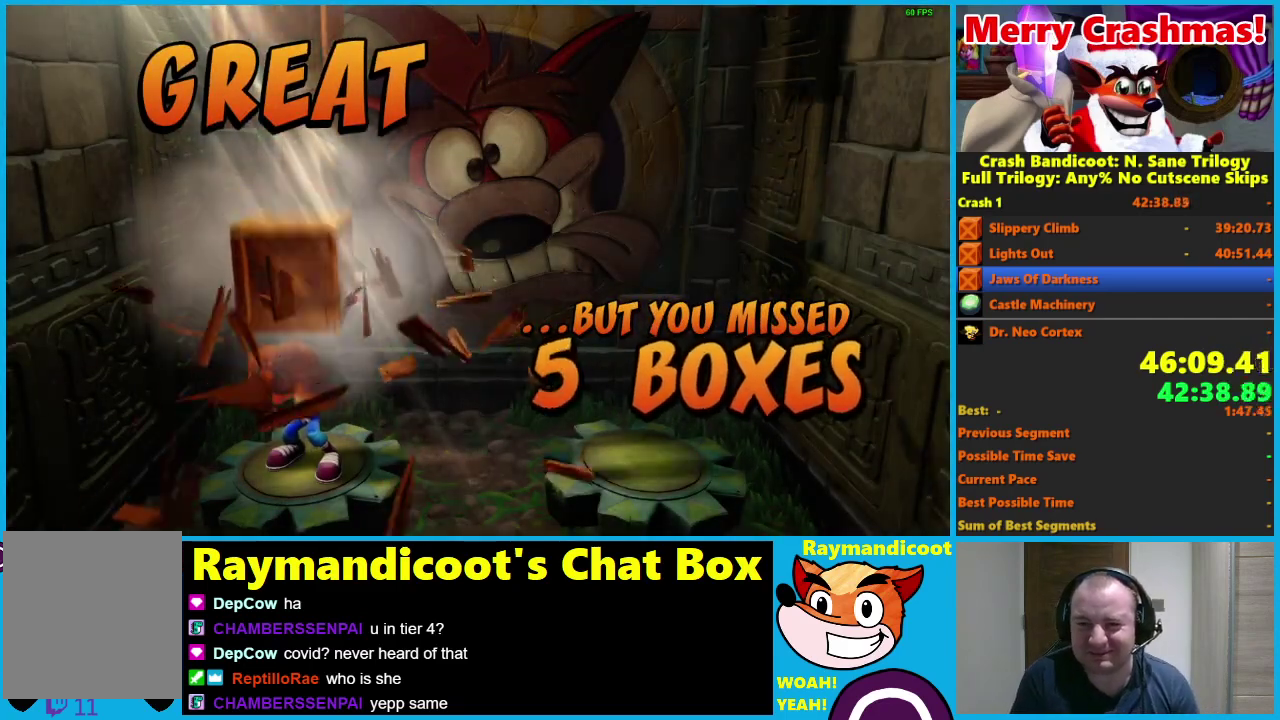
Gameplay with a controller (Xbox layout); each line is a JSON object with the inputs held at the frame after it. "events" lists button and stick changes between this image and that frame as [ms after this image, input, new state], when the widget could be followed in between.
{"buttons": ["A"], "left_stick": "center", "right_stick": "center"}
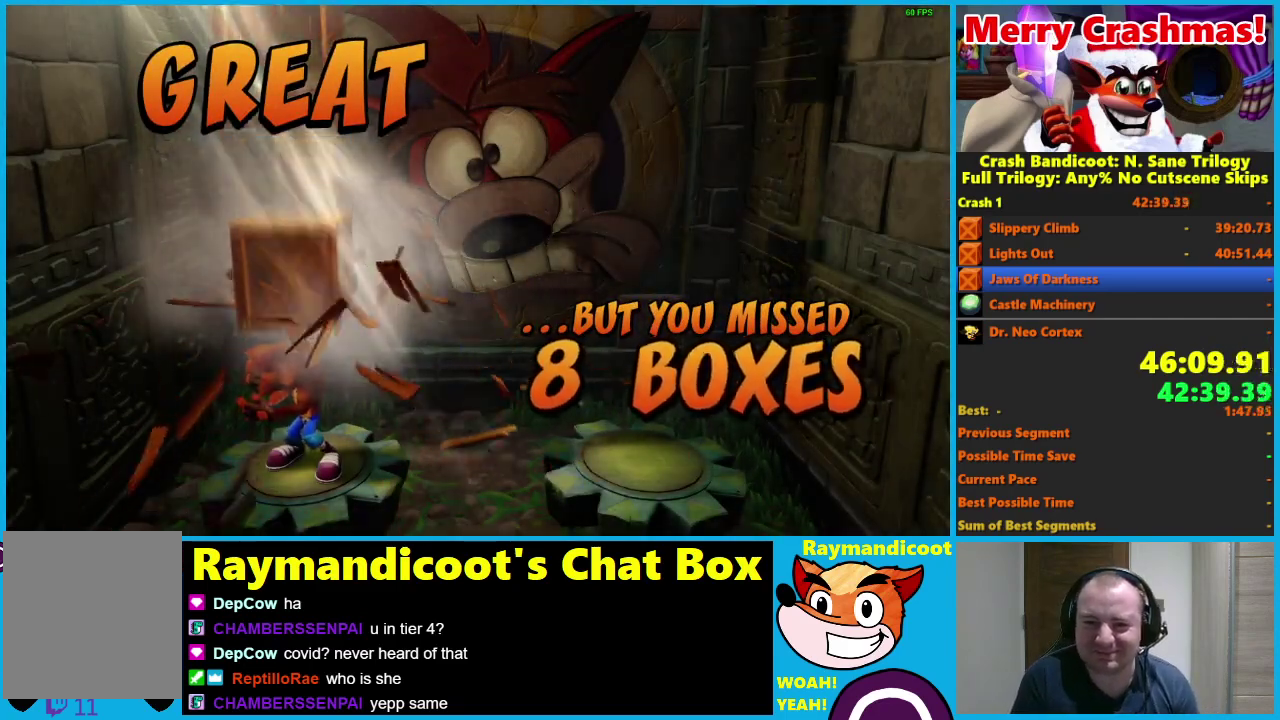
{"buttons": ["A"], "left_stick": "center", "right_stick": "center", "events": []}
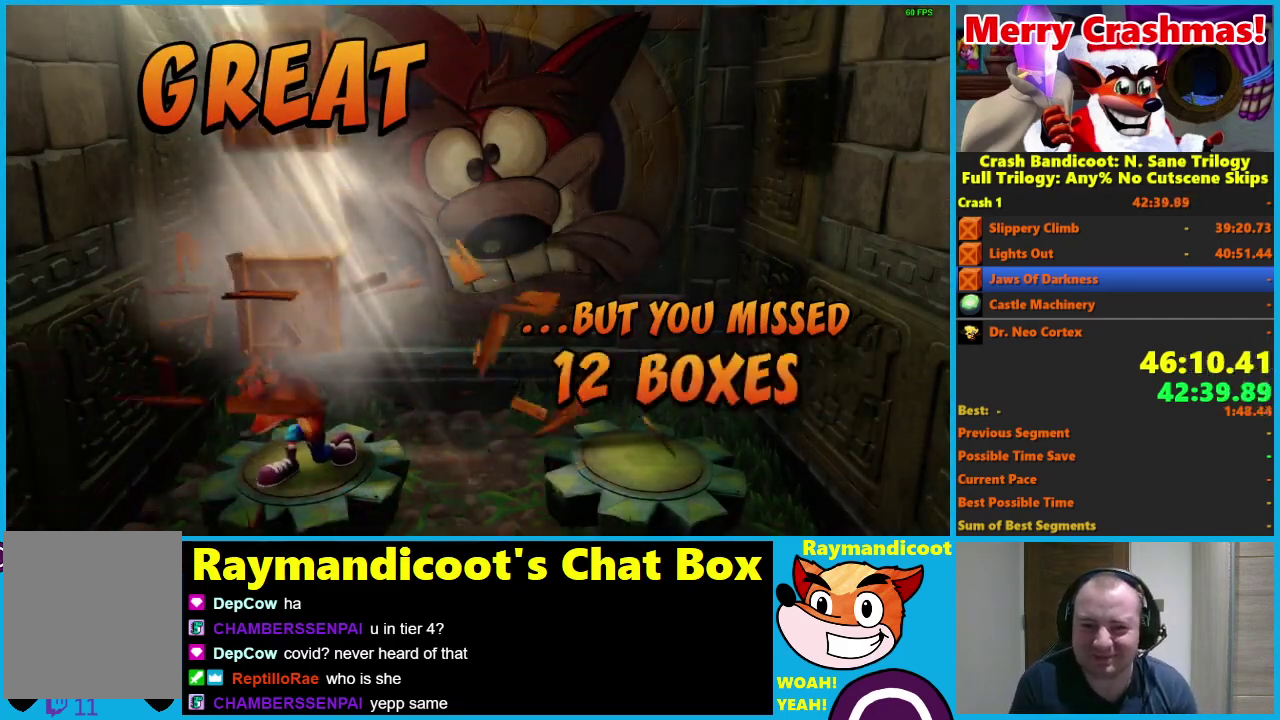
{"buttons": ["A"], "left_stick": "center", "right_stick": "center", "events": []}
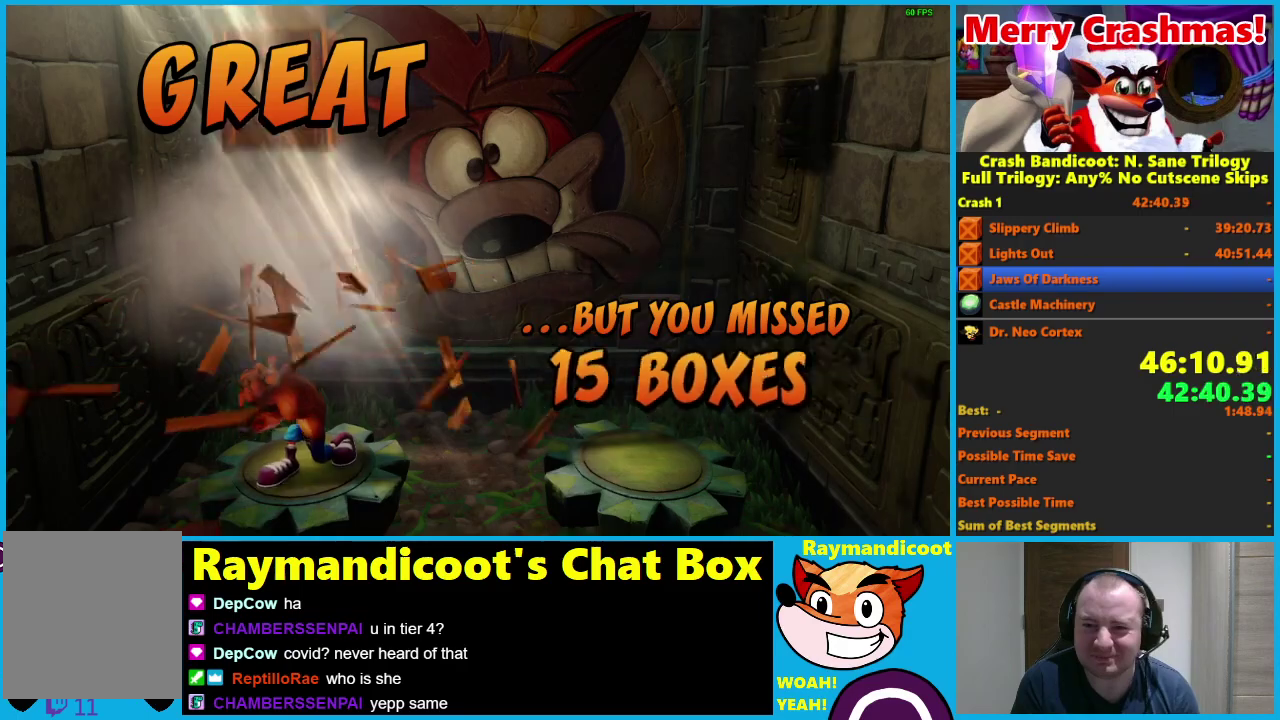
{"buttons": ["A"], "left_stick": "center", "right_stick": "center", "events": []}
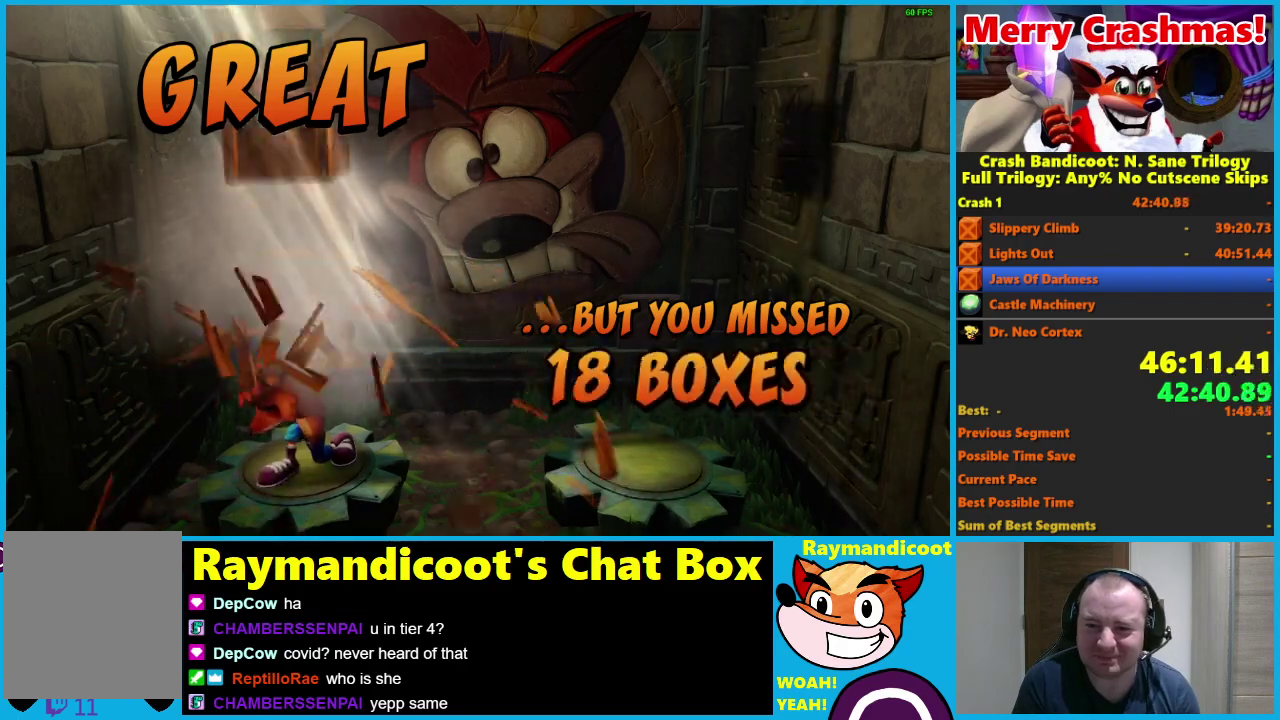
{"buttons": ["A"], "left_stick": "center", "right_stick": "center", "events": []}
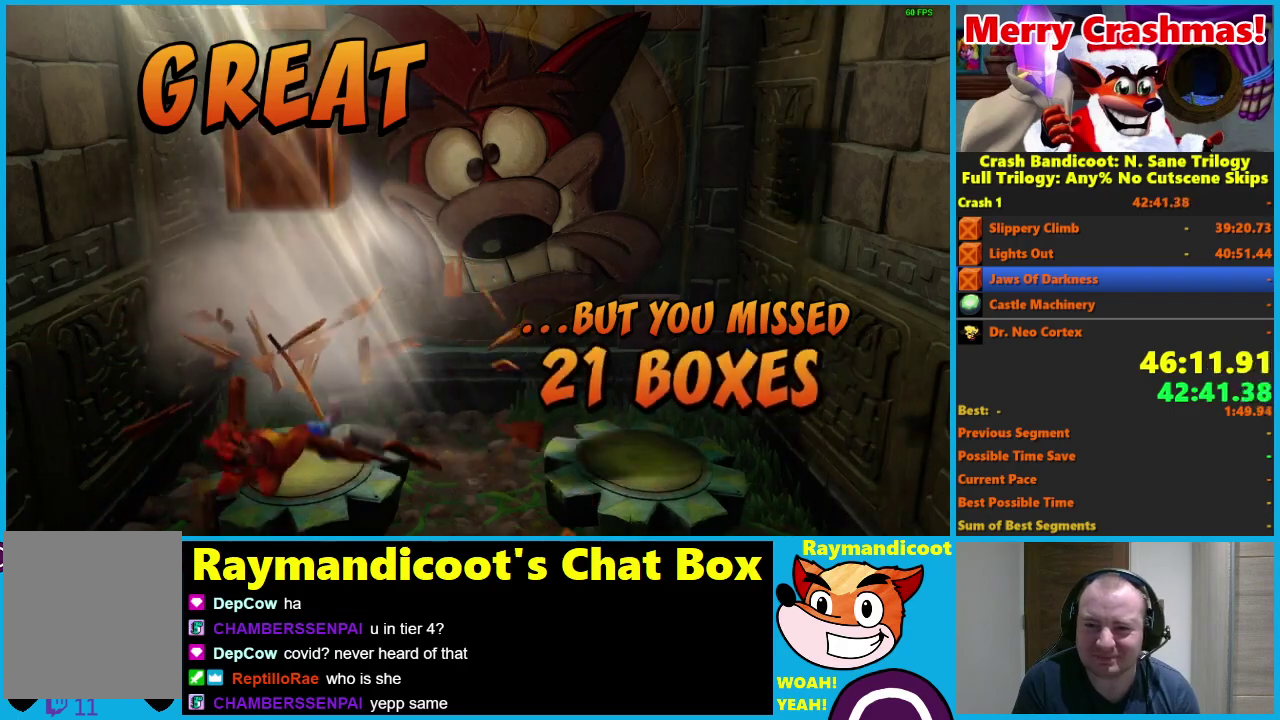
{"buttons": ["A"], "left_stick": "center", "right_stick": "center", "events": []}
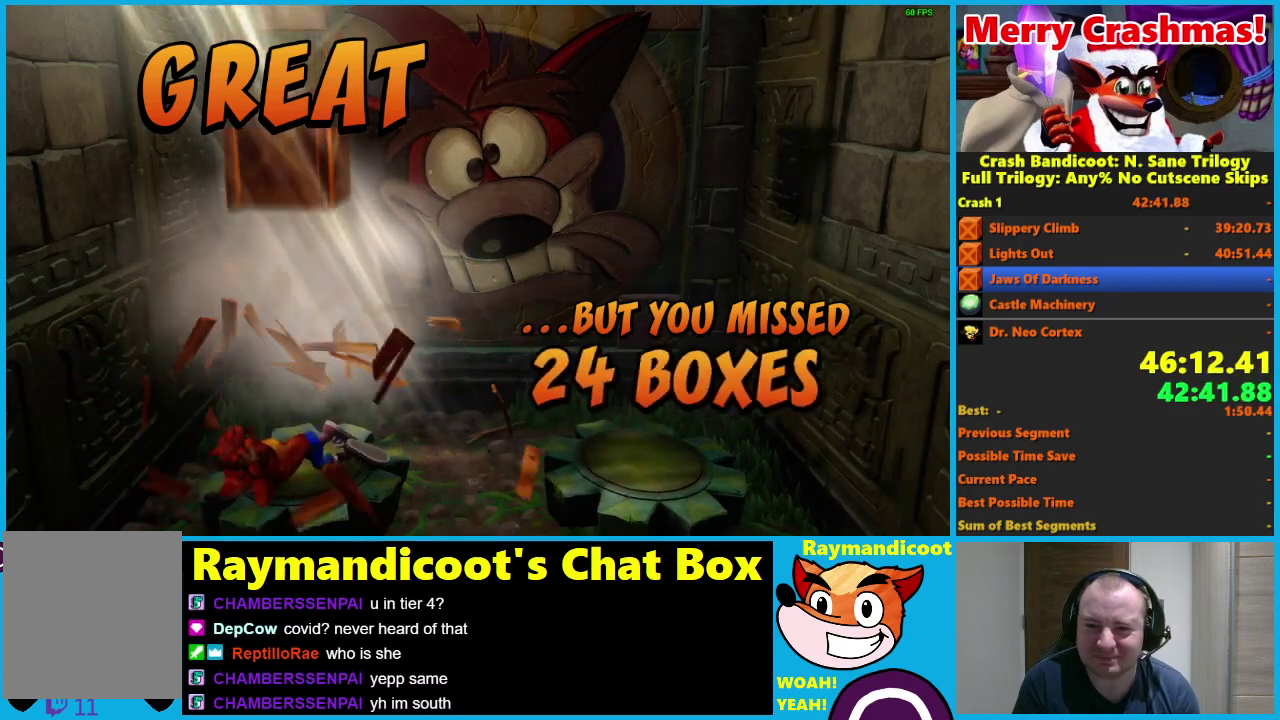
{"buttons": ["A"], "left_stick": "center", "right_stick": "center", "events": []}
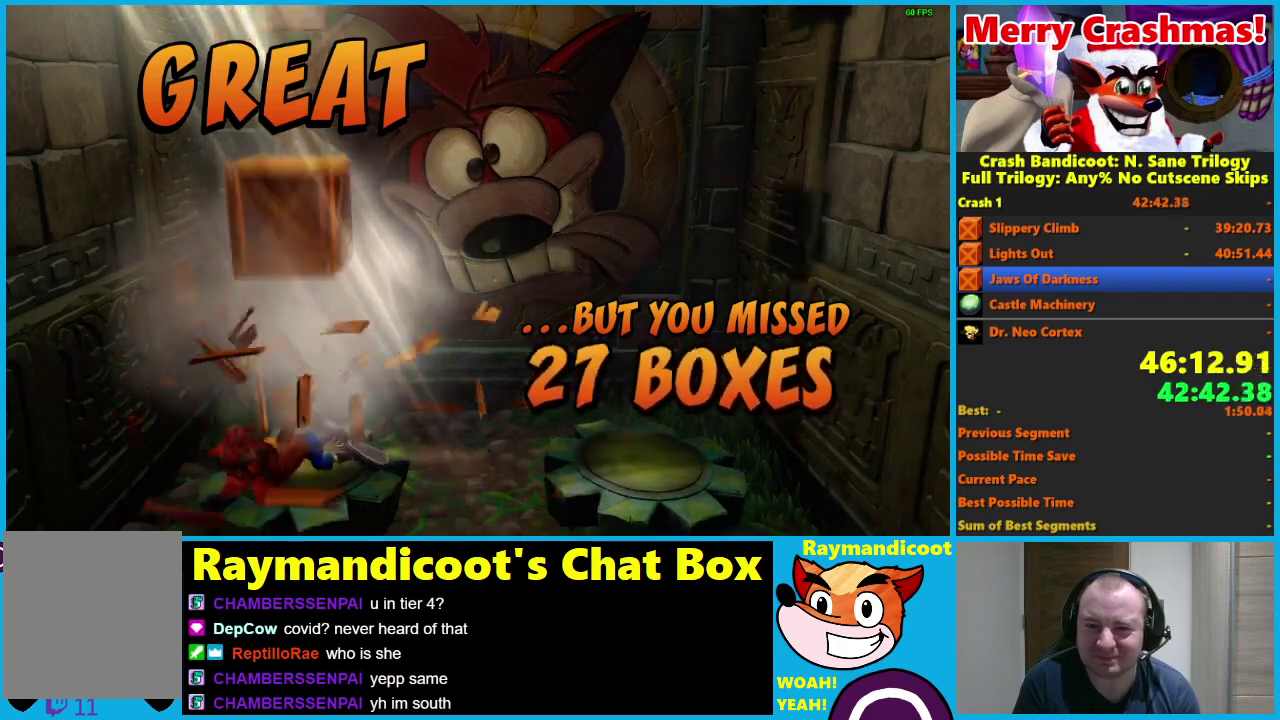
{"buttons": ["A"], "left_stick": "center", "right_stick": "center", "events": []}
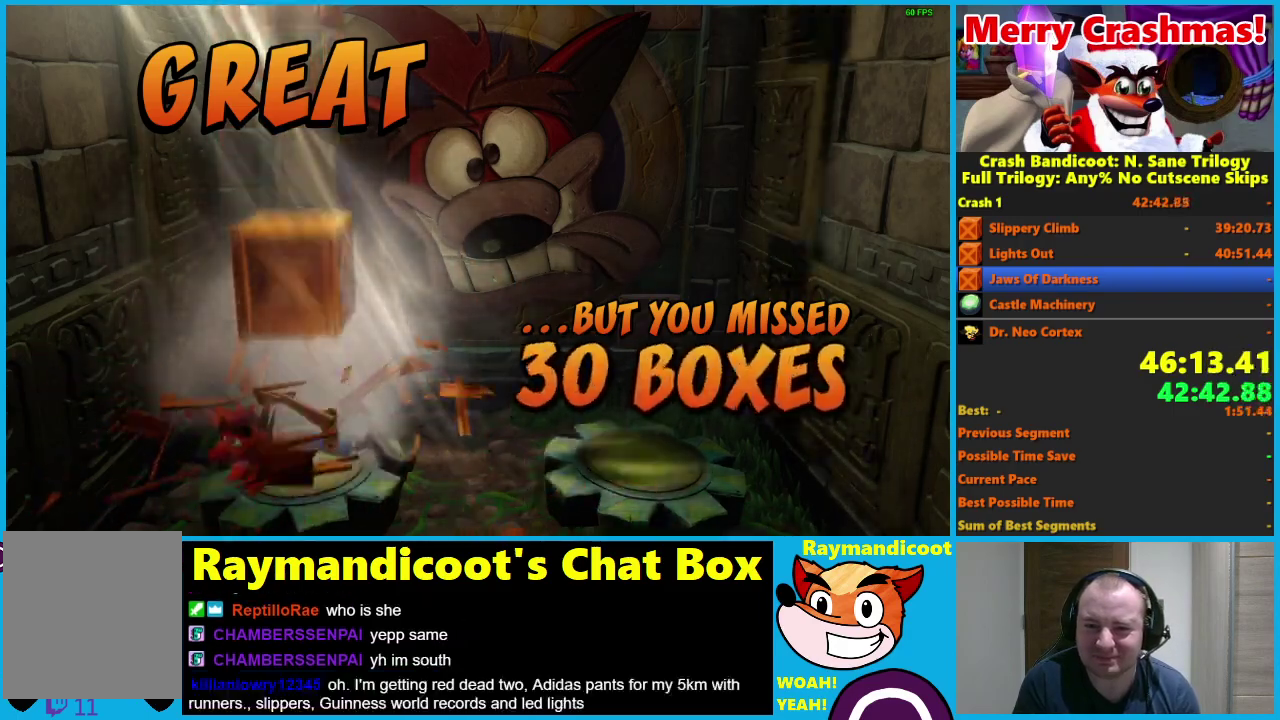
{"buttons": ["A"], "left_stick": "center", "right_stick": "center", "events": []}
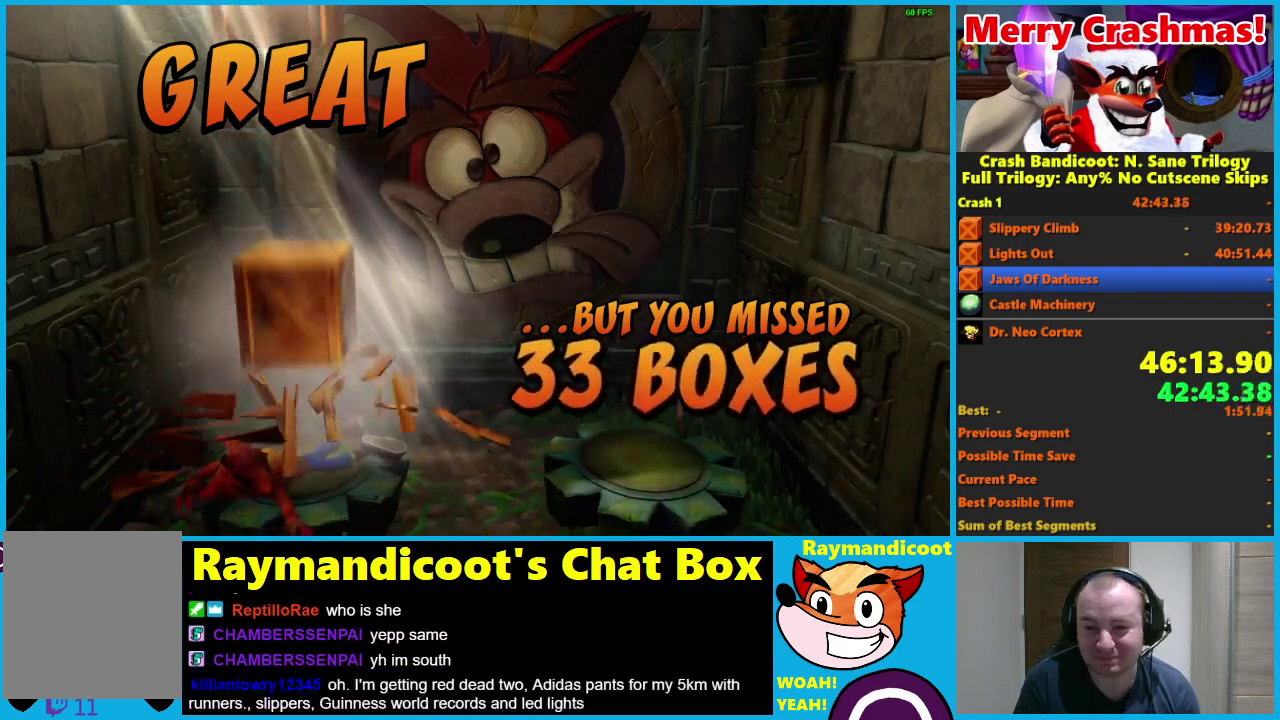
{"buttons": ["A"], "left_stick": "center", "right_stick": "center", "events": []}
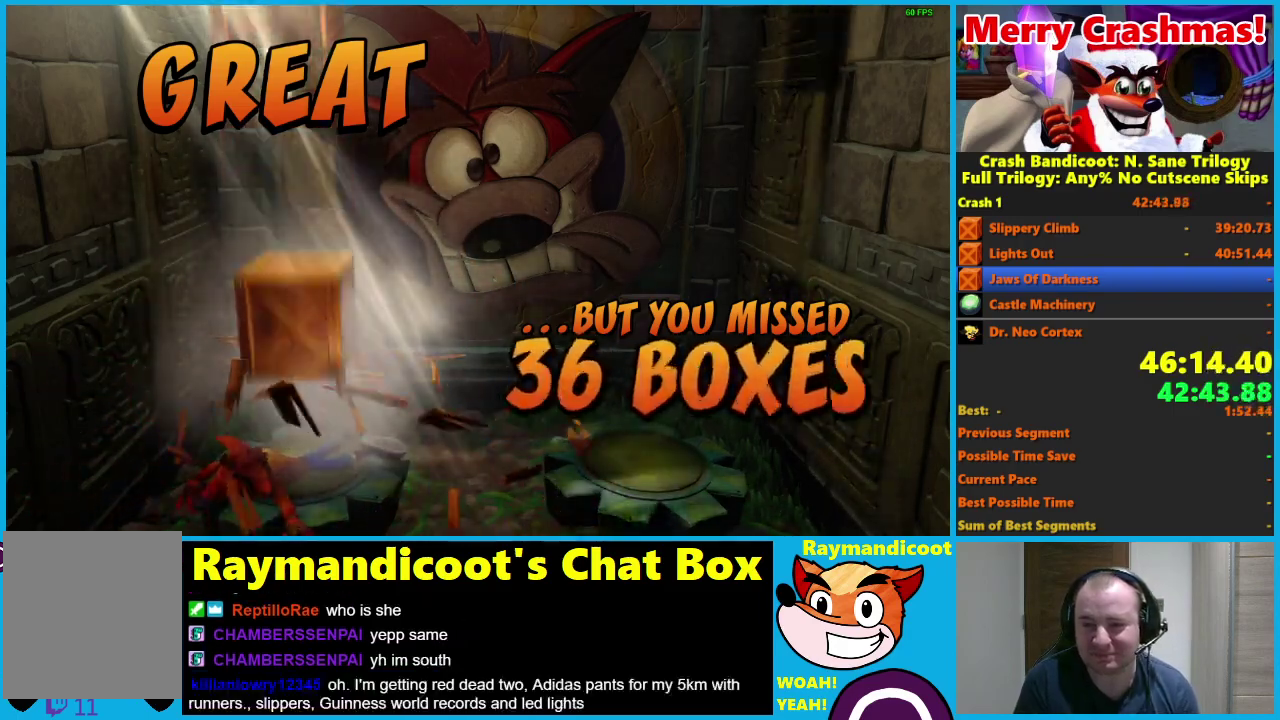
{"buttons": ["A"], "left_stick": "center", "right_stick": "center", "events": []}
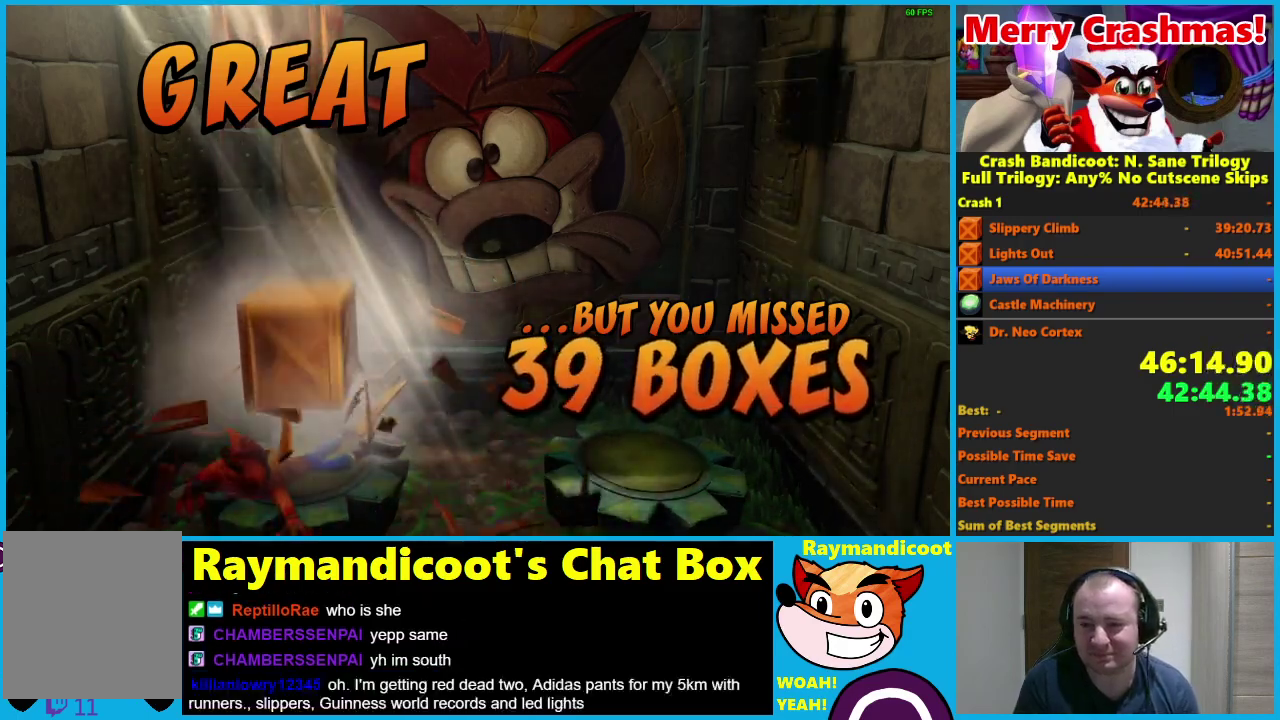
{"buttons": ["A"], "left_stick": "center", "right_stick": "center", "events": []}
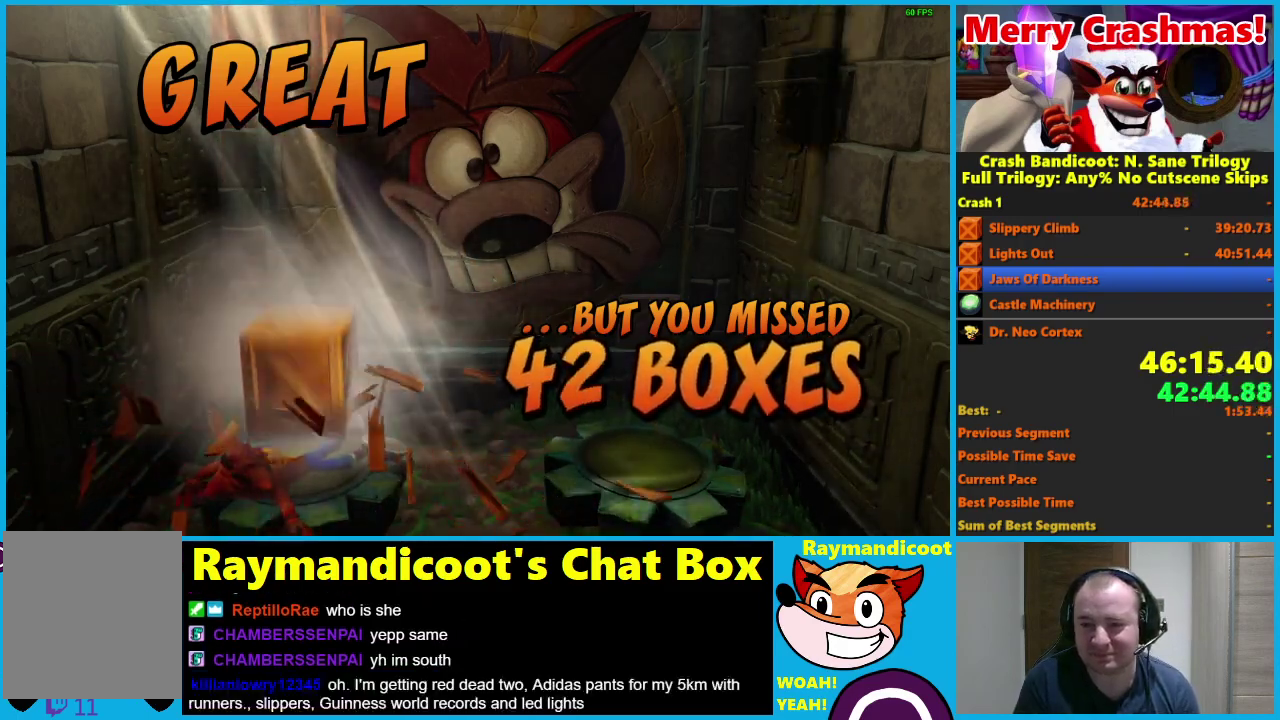
{"buttons": ["A"], "left_stick": "center", "right_stick": "center", "events": []}
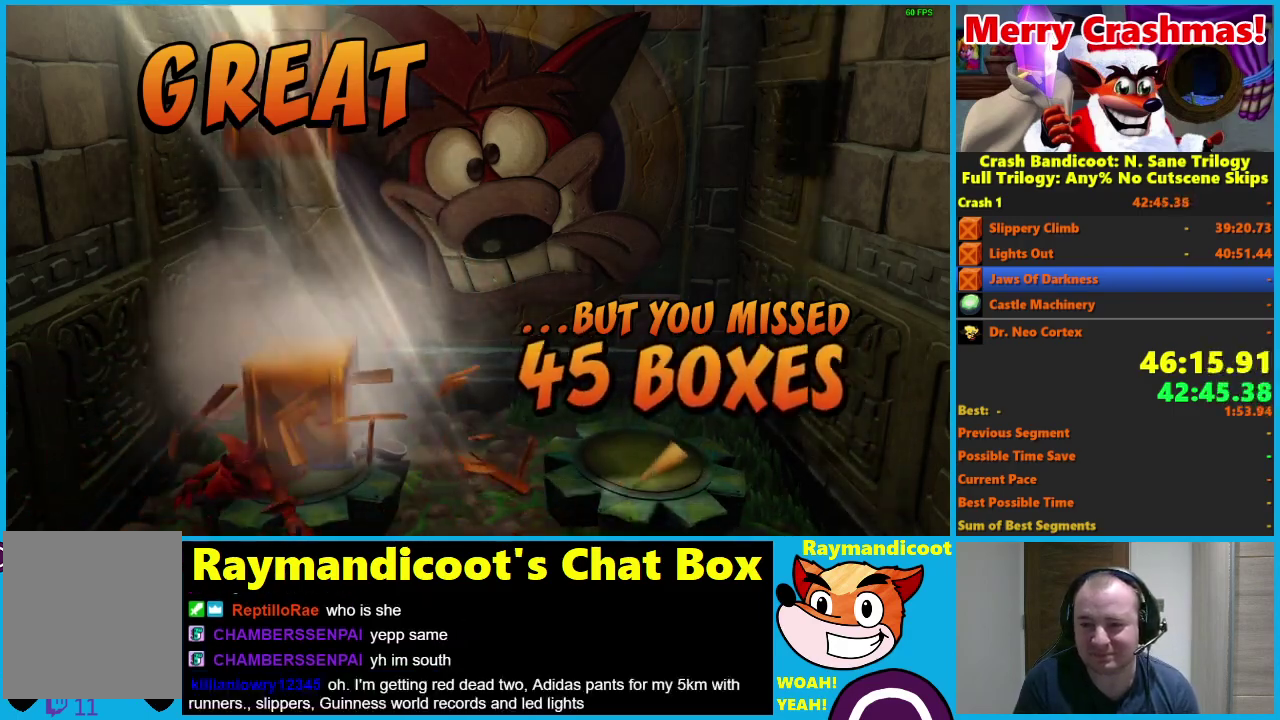
{"buttons": ["A"], "left_stick": "center", "right_stick": "center", "events": []}
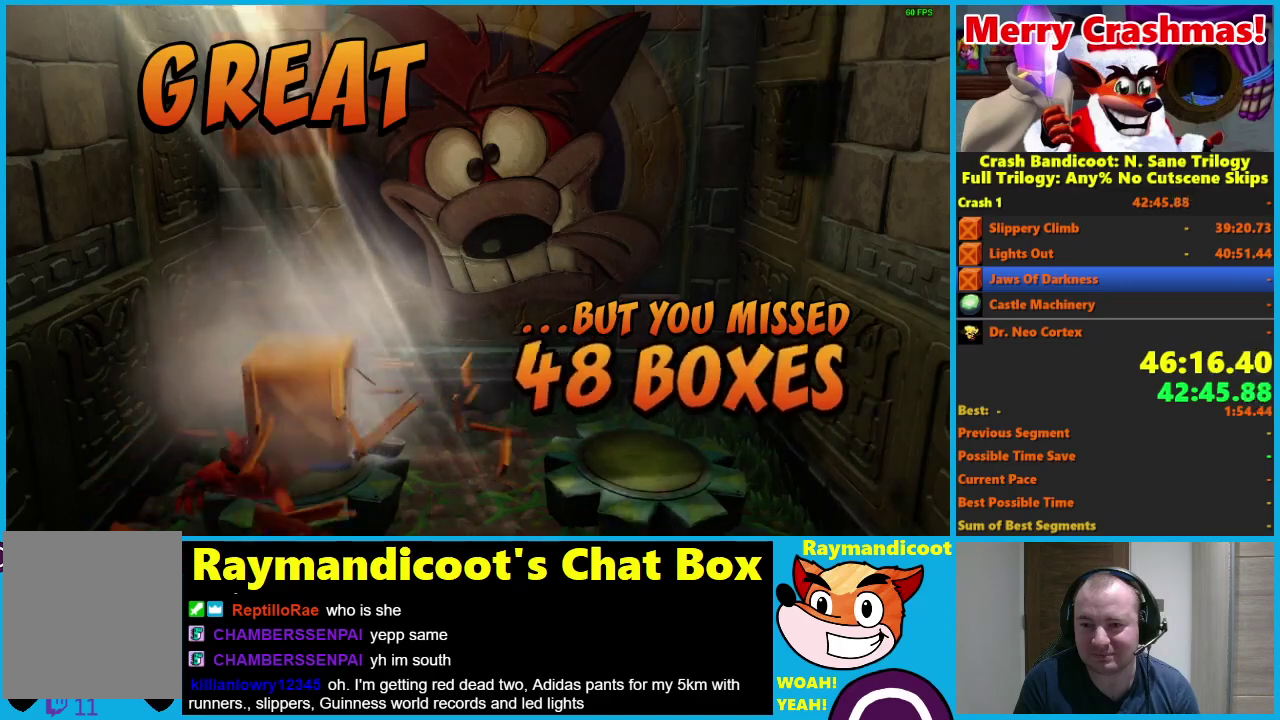
{"buttons": ["A"], "left_stick": "center", "right_stick": "center", "events": []}
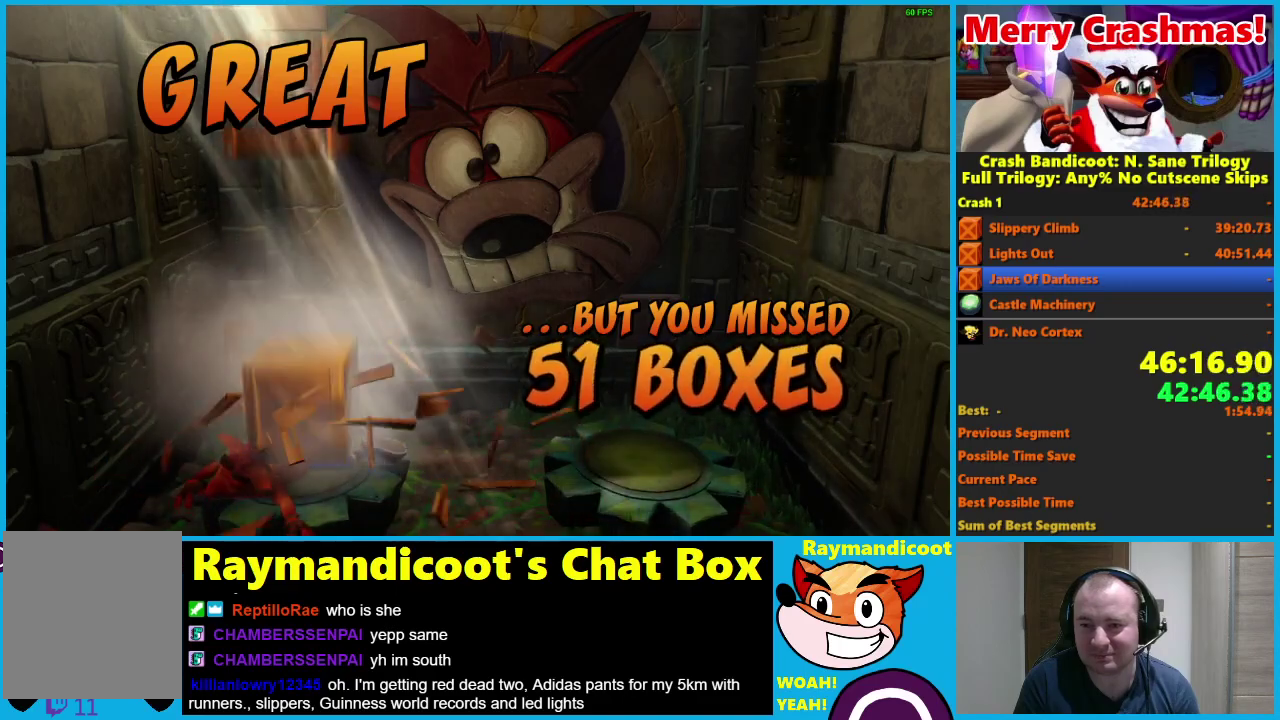
{"buttons": ["A"], "left_stick": "center", "right_stick": "center", "events": []}
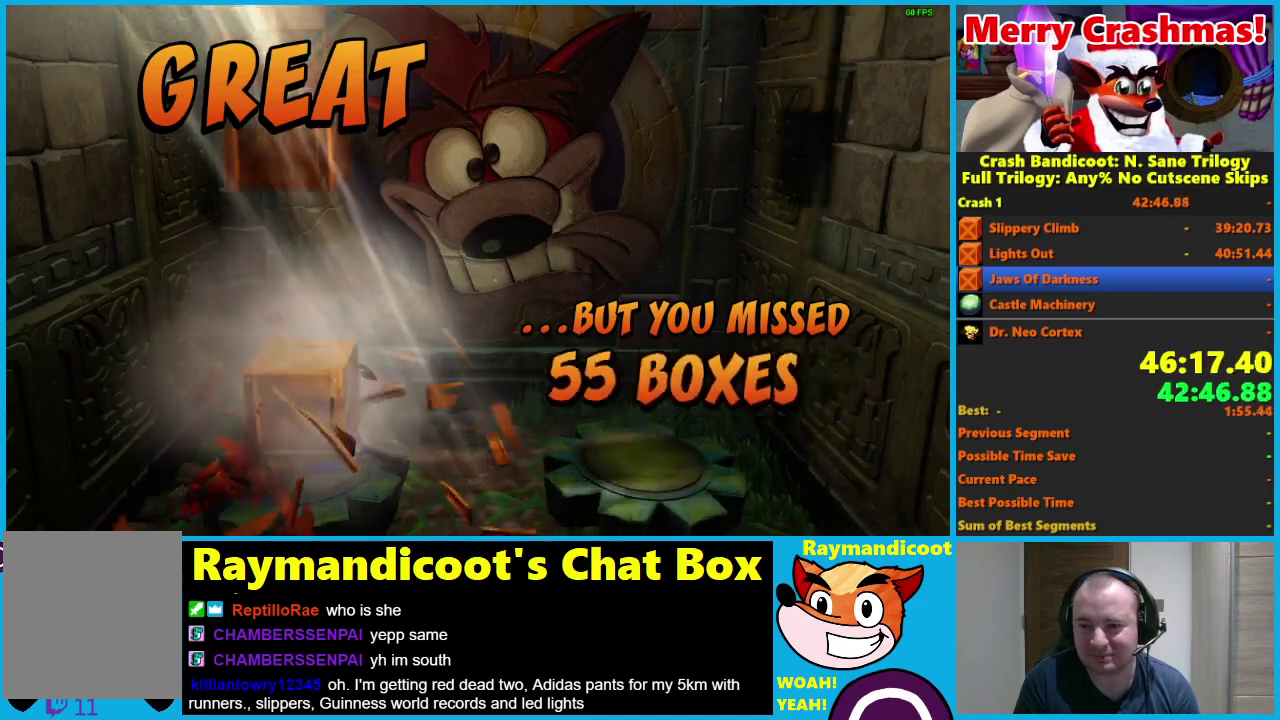
{"buttons": ["A"], "left_stick": "center", "right_stick": "center", "events": []}
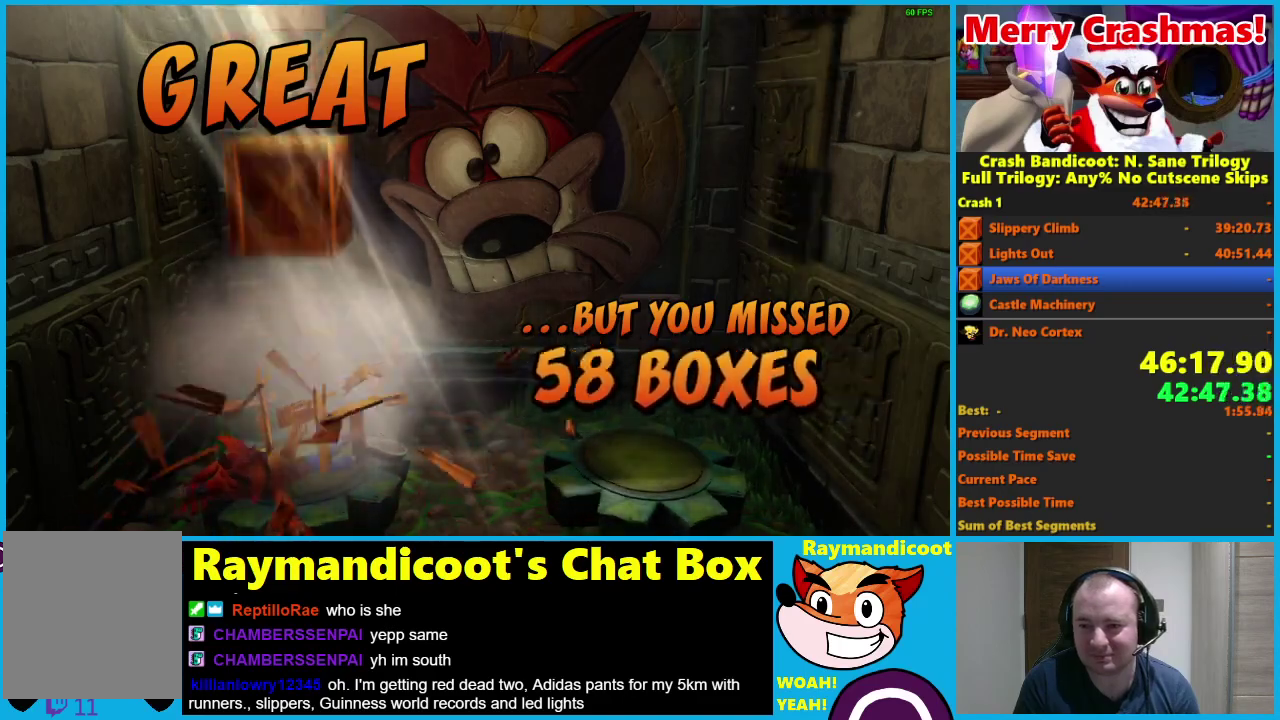
{"buttons": ["A"], "left_stick": "center", "right_stick": "center", "events": []}
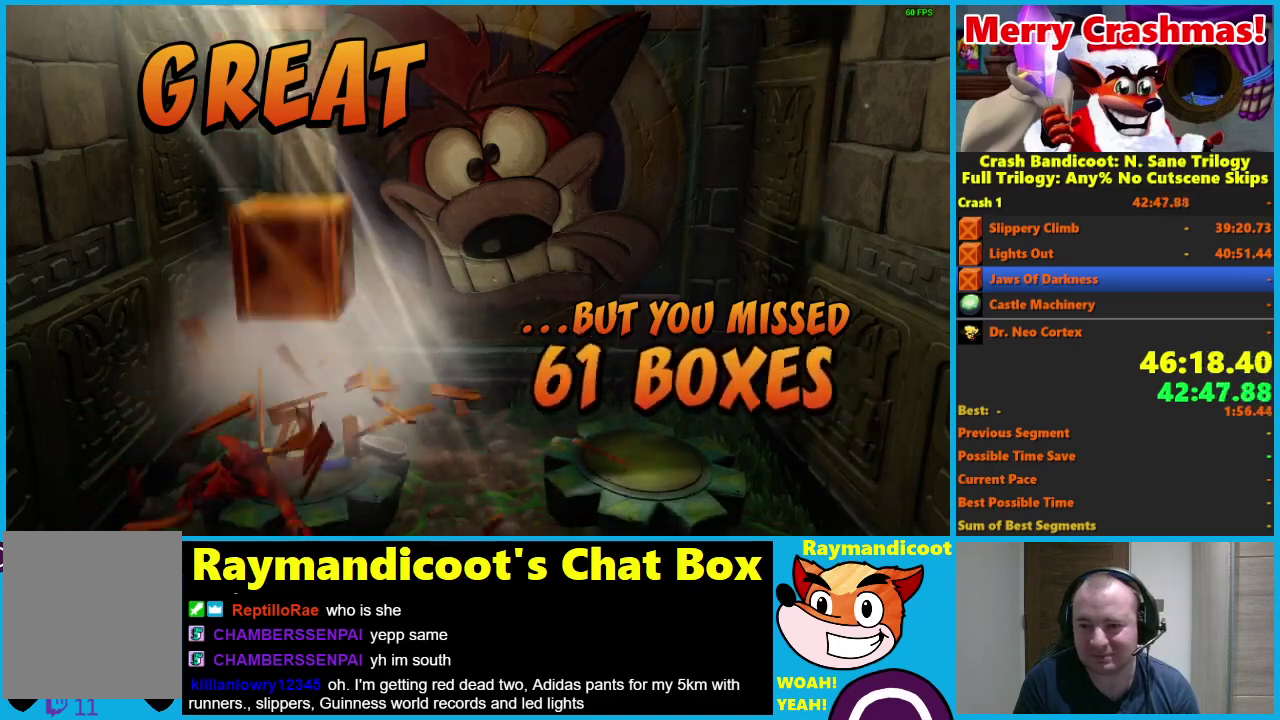
{"buttons": ["A"], "left_stick": "center", "right_stick": "center", "events": []}
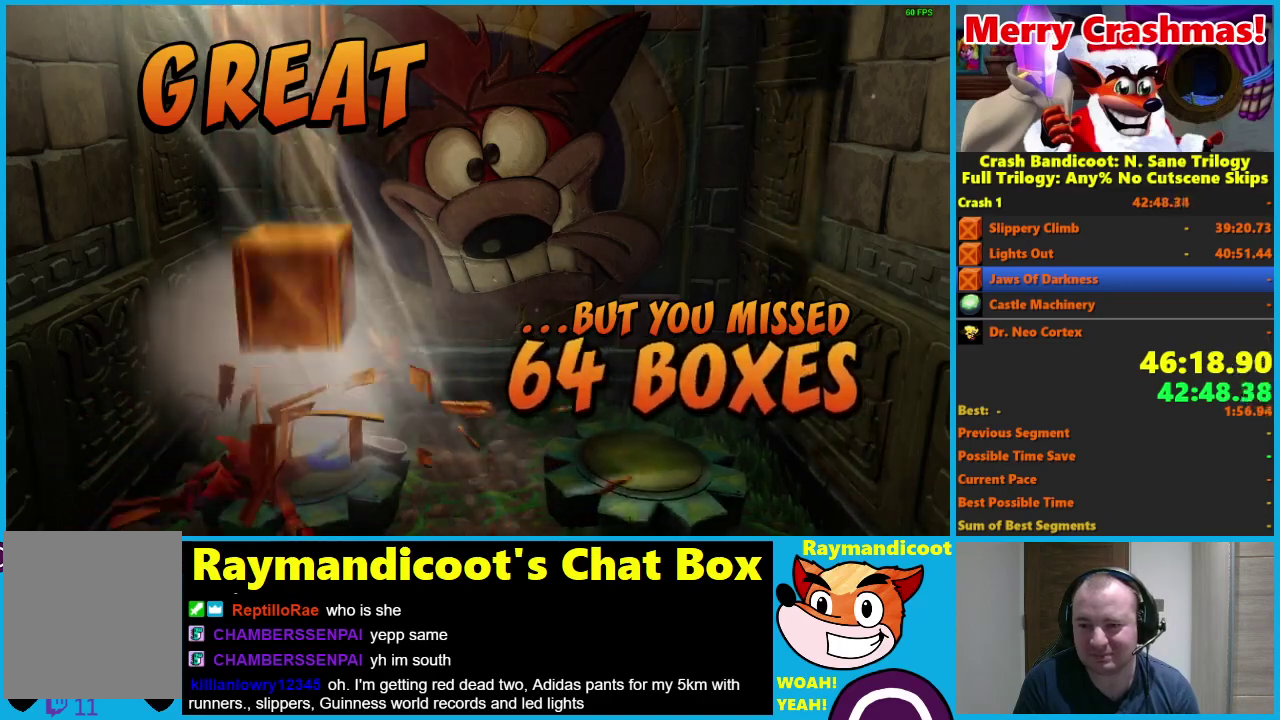
{"buttons": ["A"], "left_stick": "center", "right_stick": "center", "events": []}
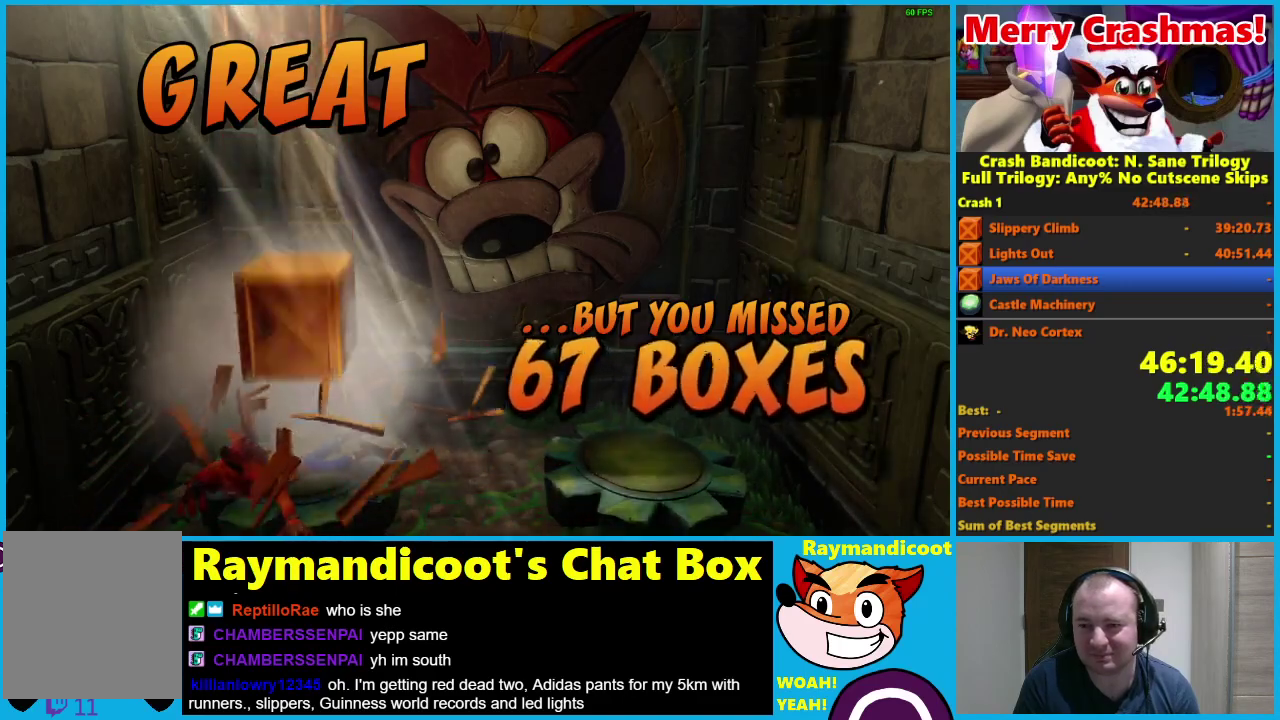
{"buttons": ["A"], "left_stick": "center", "right_stick": "center", "events": []}
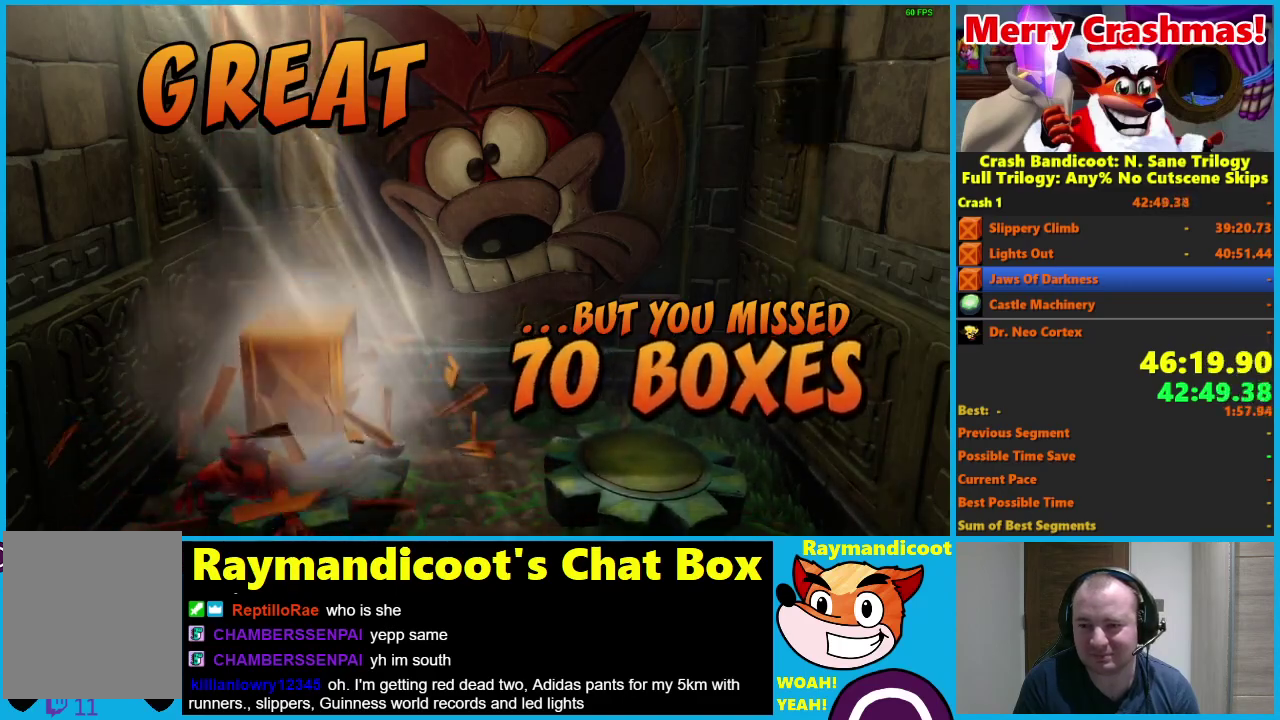
{"buttons": ["A"], "left_stick": "center", "right_stick": "center", "events": []}
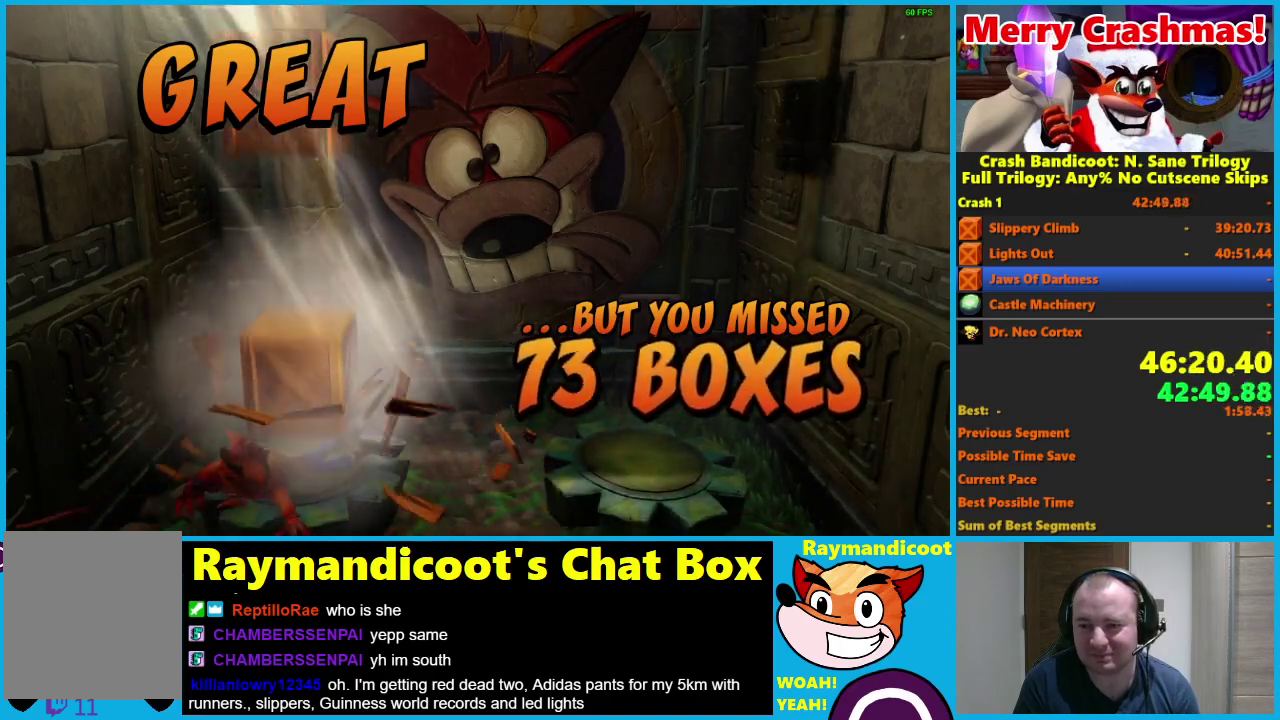
{"buttons": ["A"], "left_stick": "center", "right_stick": "center", "events": []}
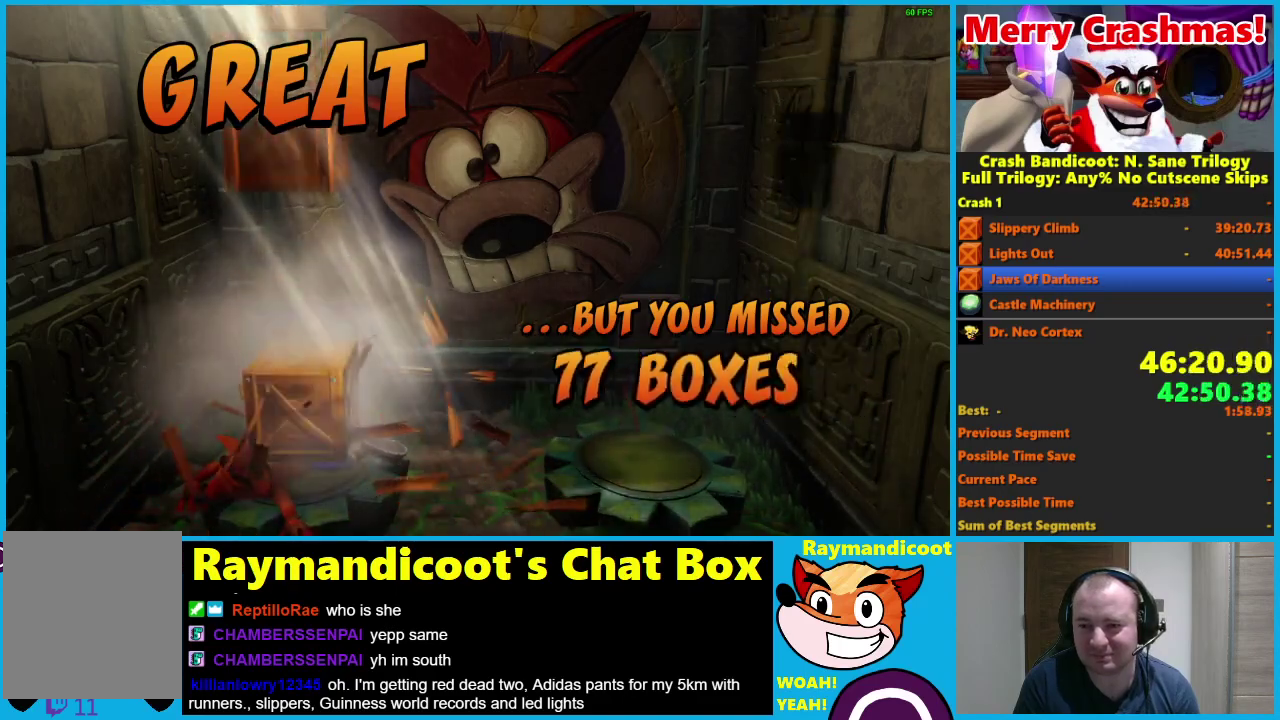
{"buttons": ["A"], "left_stick": "center", "right_stick": "center", "events": []}
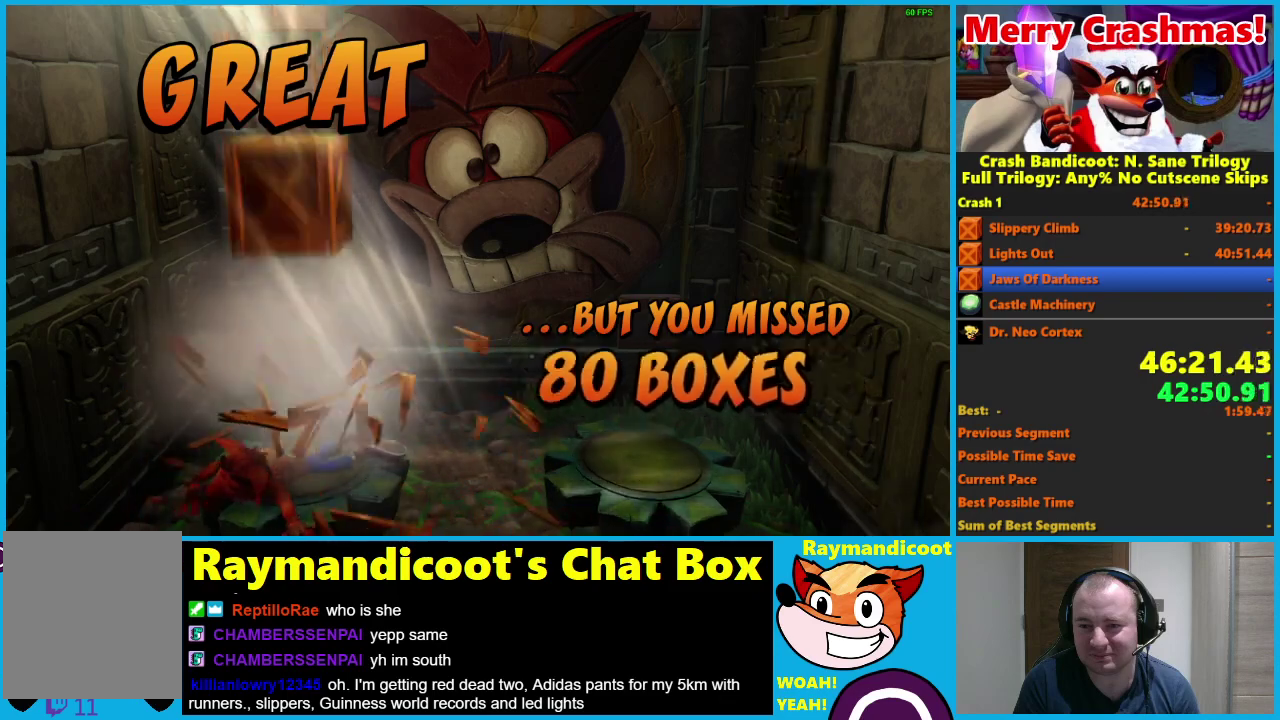
{"buttons": ["A"], "left_stick": "center", "right_stick": "center", "events": []}
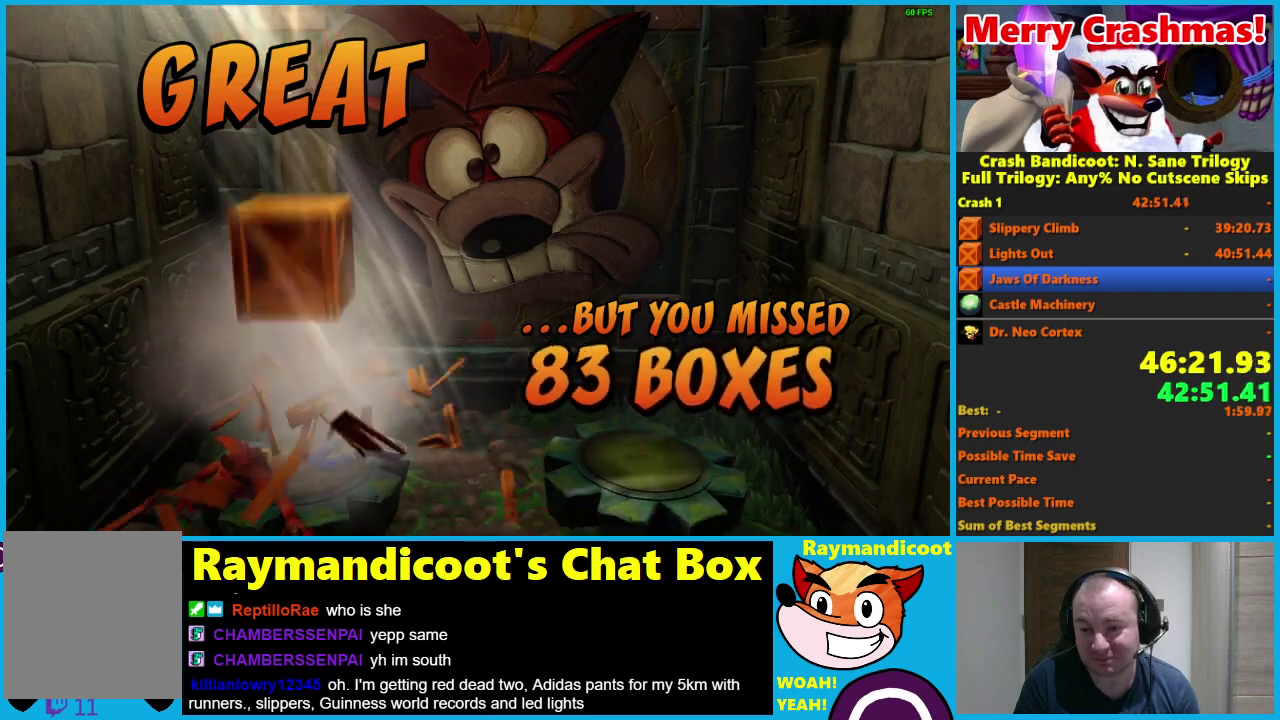
{"buttons": ["A"], "left_stick": "center", "right_stick": "center", "events": []}
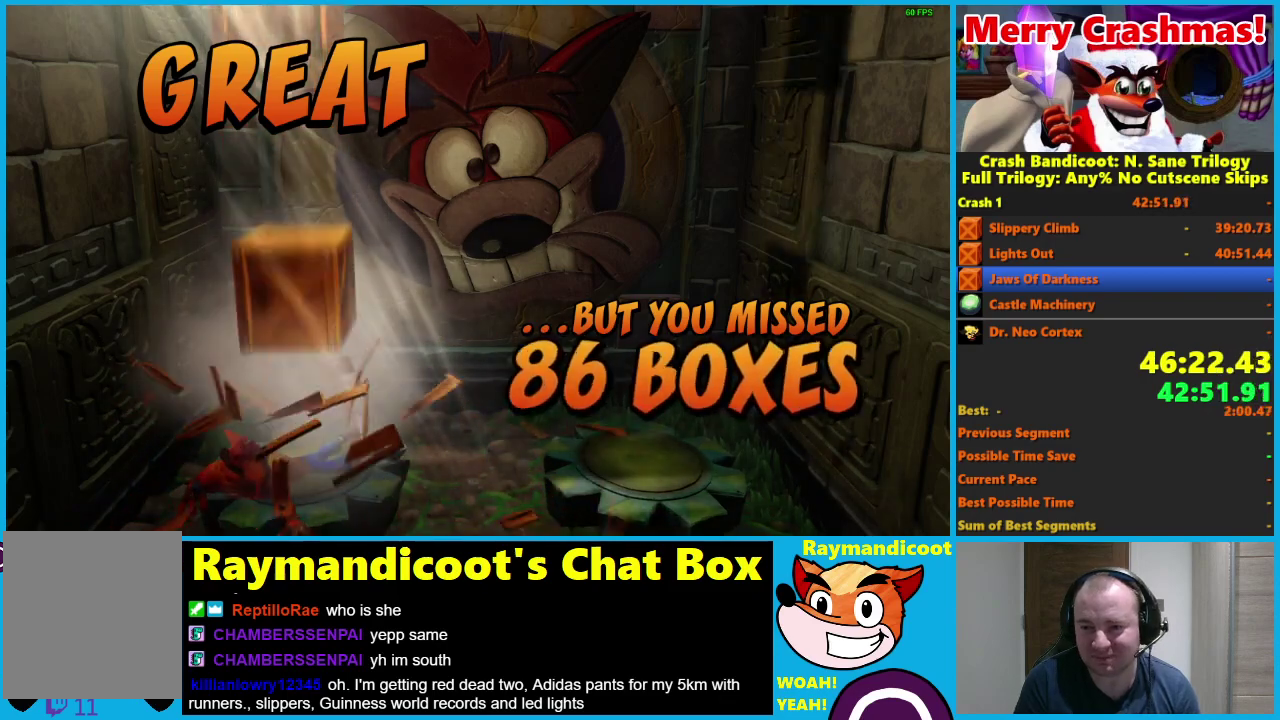
{"buttons": ["A"], "left_stick": "center", "right_stick": "center", "events": []}
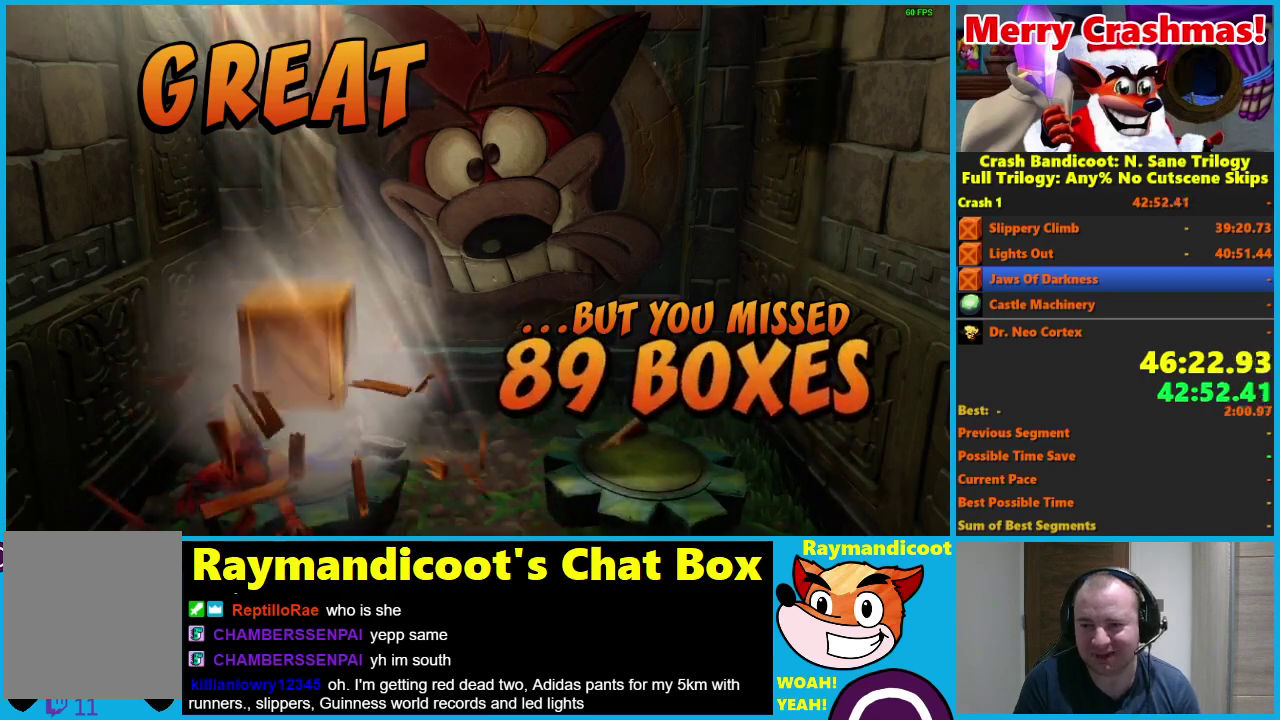
{"buttons": ["A"], "left_stick": "center", "right_stick": "center", "events": []}
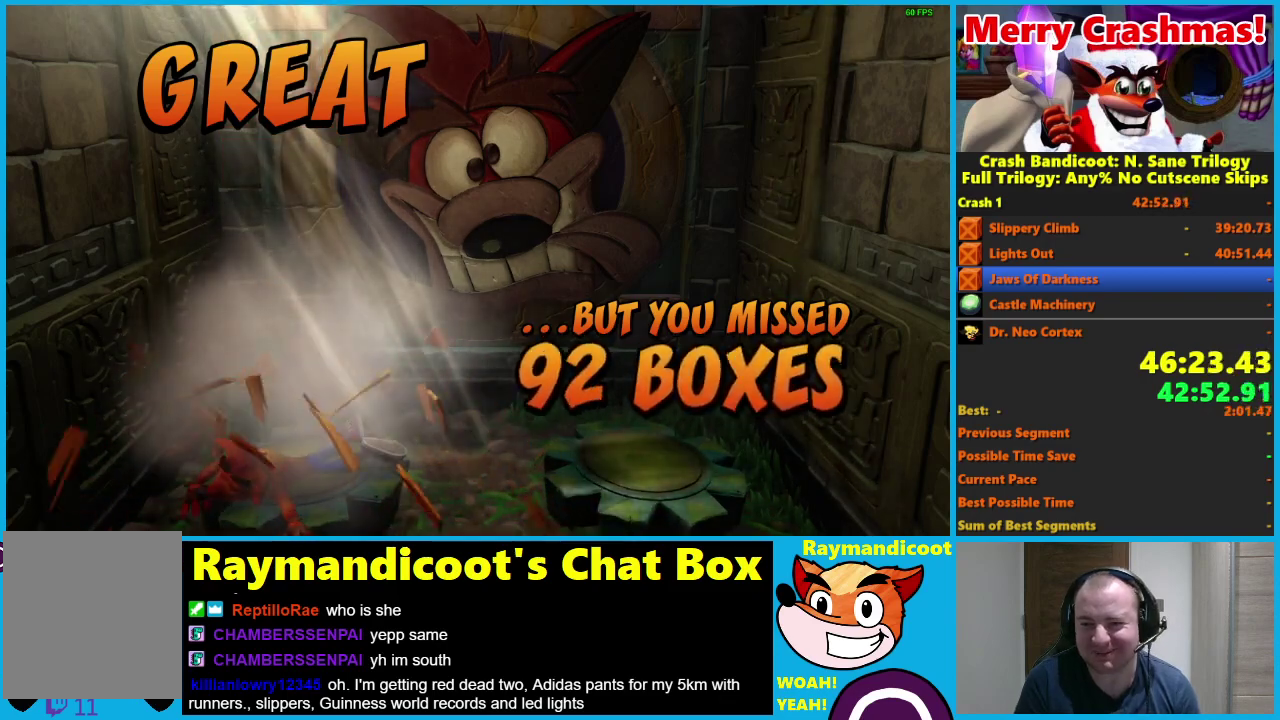
{"buttons": ["A"], "left_stick": "center", "right_stick": "center", "events": [[400, "A", "up"], [483, "A", "down"]]}
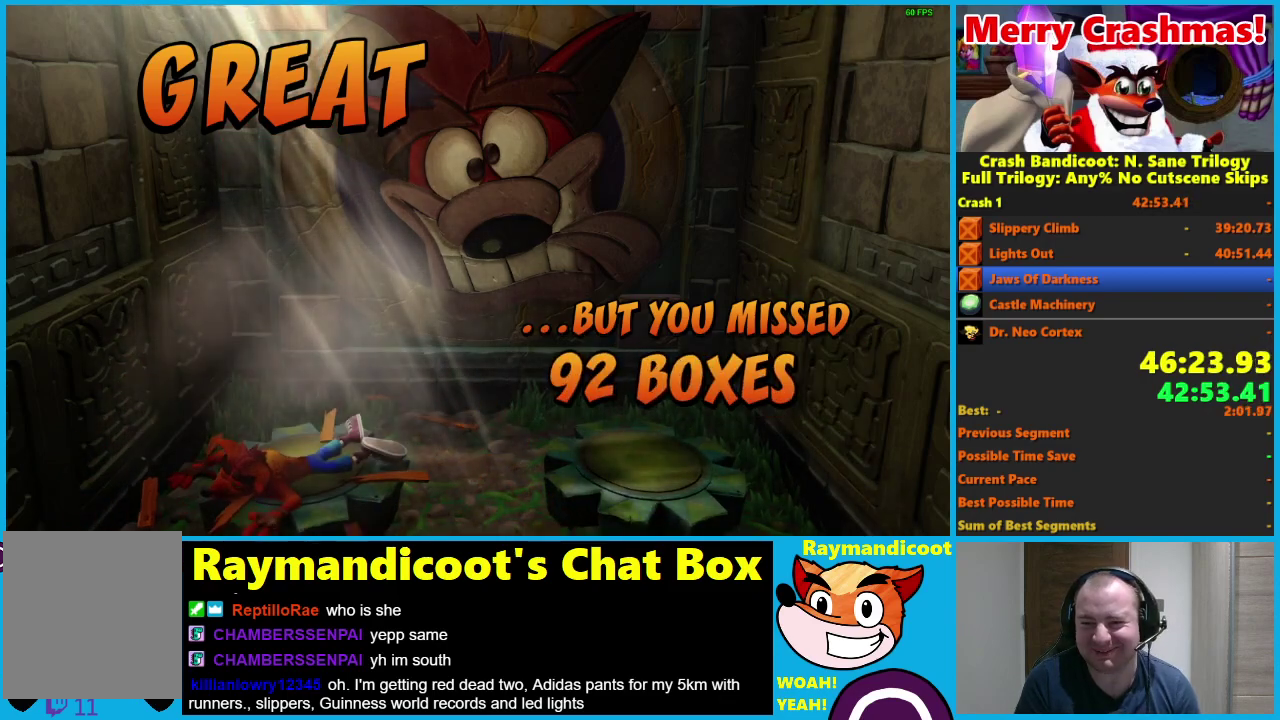
{"buttons": [], "left_stick": "center", "right_stick": "center", "events": [[50, "A", "up"], [183, "A", "down"], [367, "A", "up"], [417, "A", "down"], [467, "A", "up"]]}